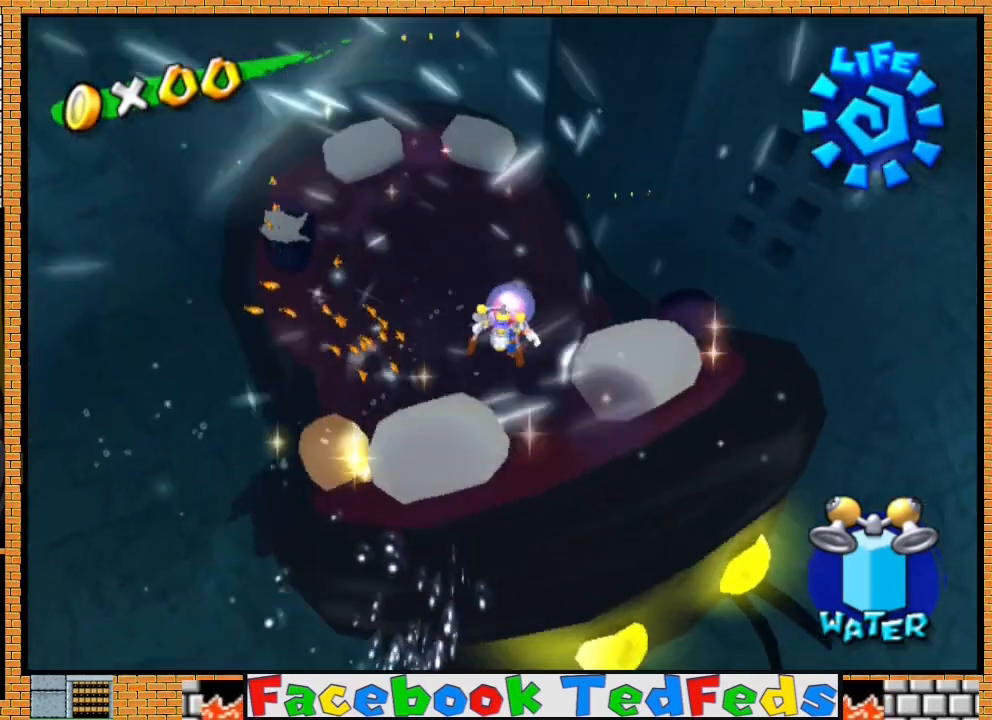
Gameplay with a controller (Xbox layout); each line is a JSON object with the inputs held at the frame after it (dt_ms = milliseconds from this image to that frame). "events" lists button and stick changes between this image and that frame as [ms after this image, input, new state], when the widget could be followed in between.
{"dt_ms": 500, "buttons": ["R2"], "left_stick": "down-left", "right_stick": "center", "events": [[33, "right_stick", "right"], [100, "R2", "down"], [167, "right_stick", "center"], [300, "R2", "up"], [300, "left_stick", "left"], [400, "left_stick", "down-left"], [500, "R2", "down"]]}
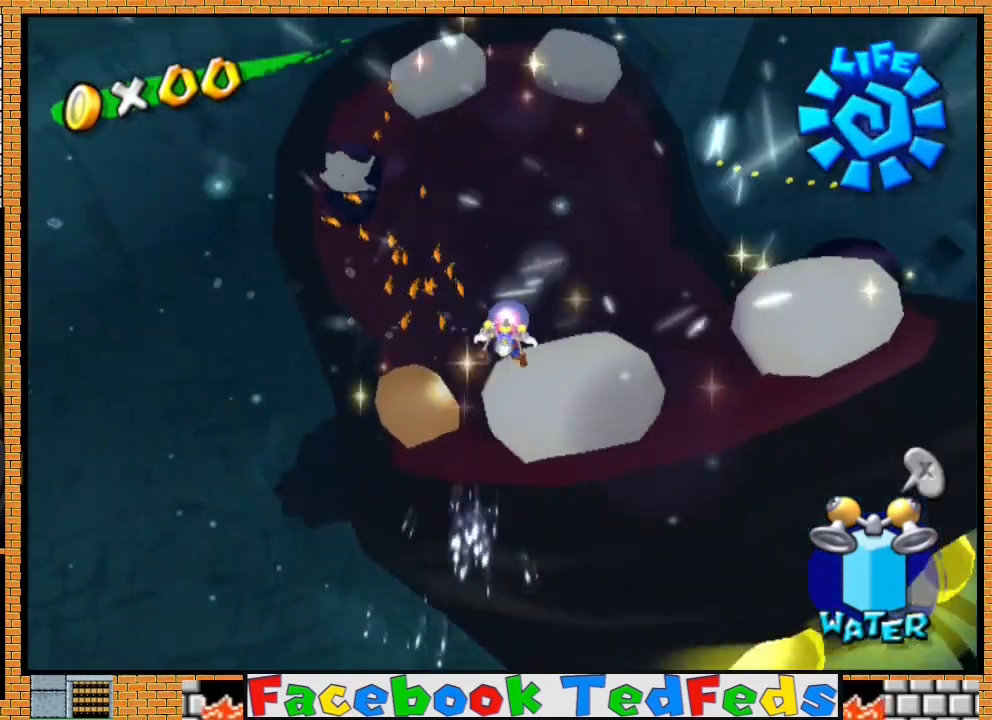
{"dt_ms": 500, "buttons": ["R2"], "left_stick": "down-left", "right_stick": "center", "events": [[333, "right_stick", "right"], [467, "right_stick", "center"]]}
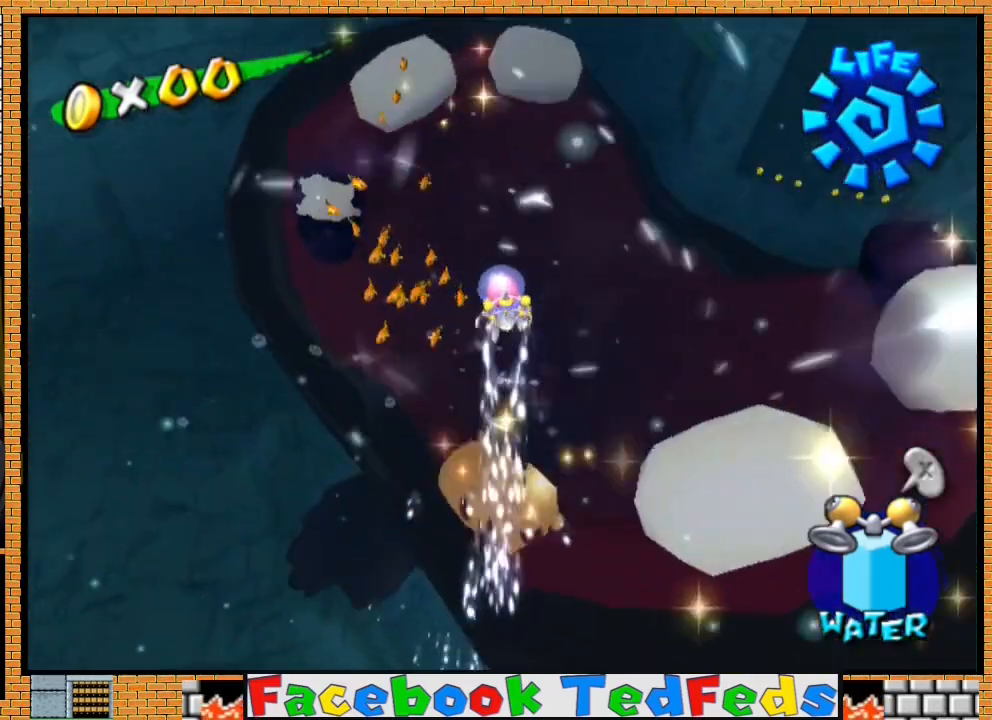
{"dt_ms": 500, "buttons": [], "left_stick": "down-left", "right_stick": "center", "events": [[67, "R2", "up"], [200, "R2", "down"], [367, "R2", "up"]]}
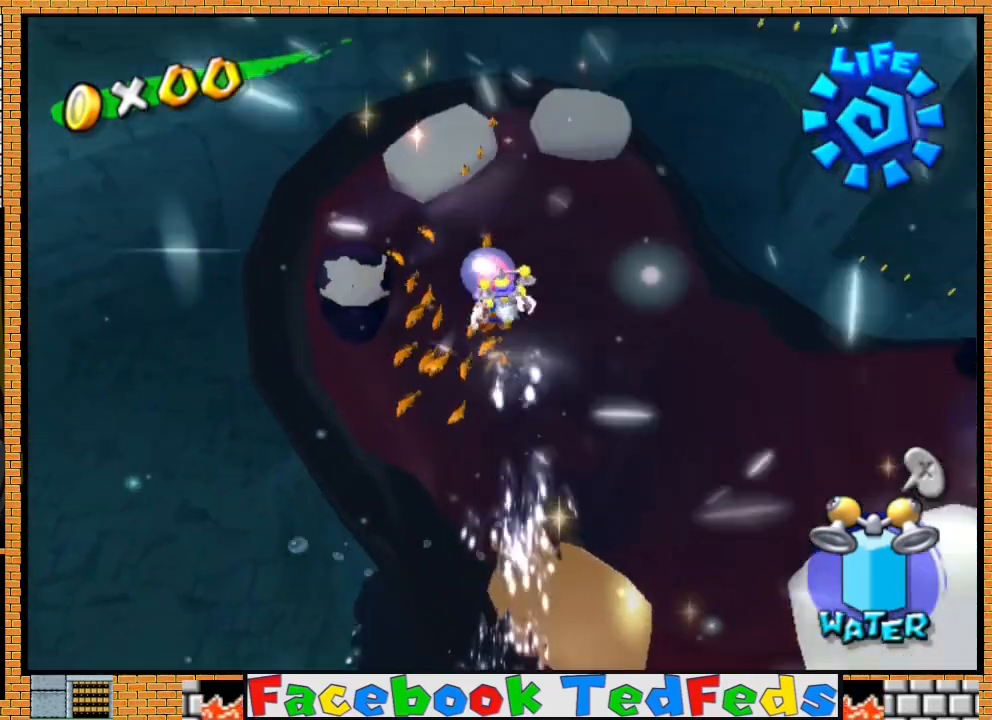
{"dt_ms": 500, "buttons": ["R2"], "left_stick": "down-left", "right_stick": "center", "events": [[433, "R2", "down"]]}
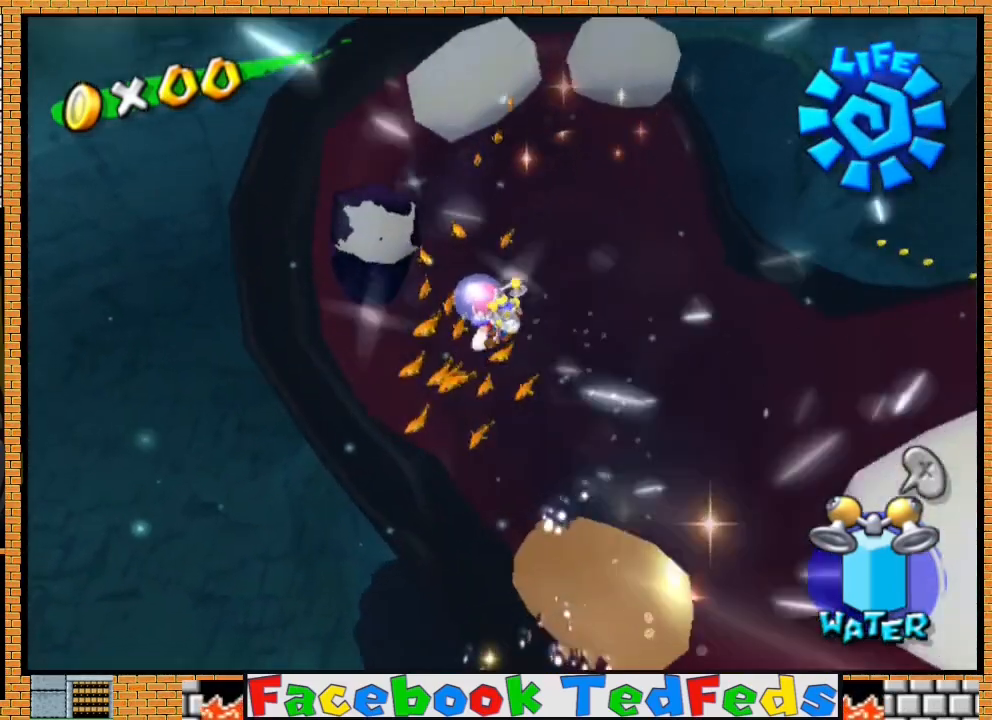
{"dt_ms": 500, "buttons": ["R2"], "left_stick": "down-left", "right_stick": "center", "events": [[200, "R2", "up"], [367, "R2", "down"]]}
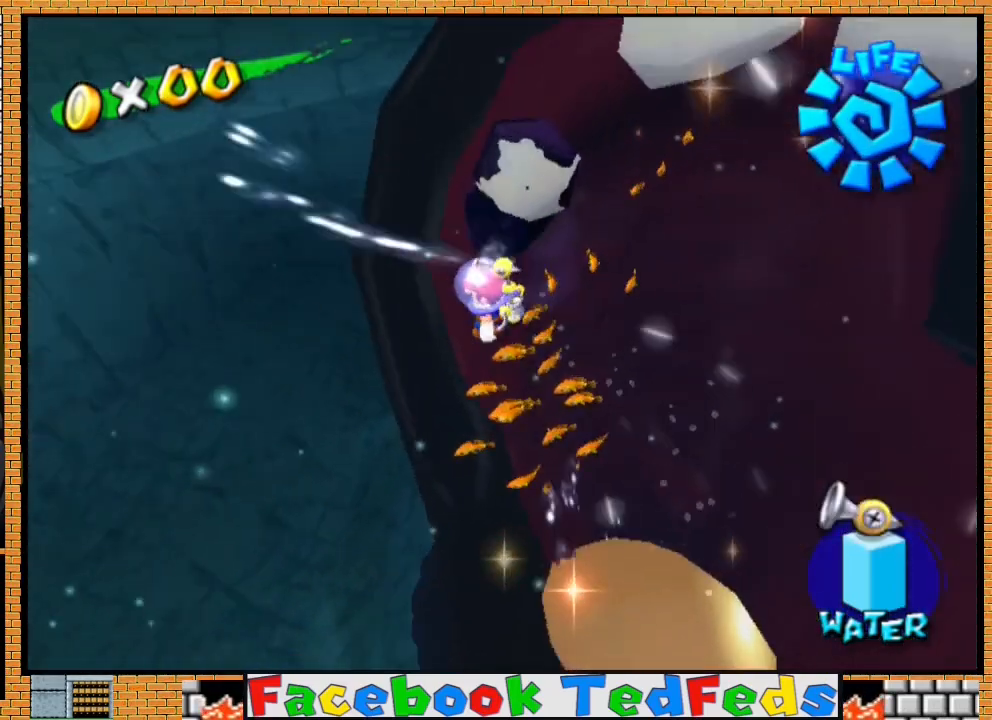
{"dt_ms": 500, "buttons": ["R2"], "left_stick": "right", "right_stick": "center", "events": [[200, "left_stick", "down"], [333, "left_stick", "right"]]}
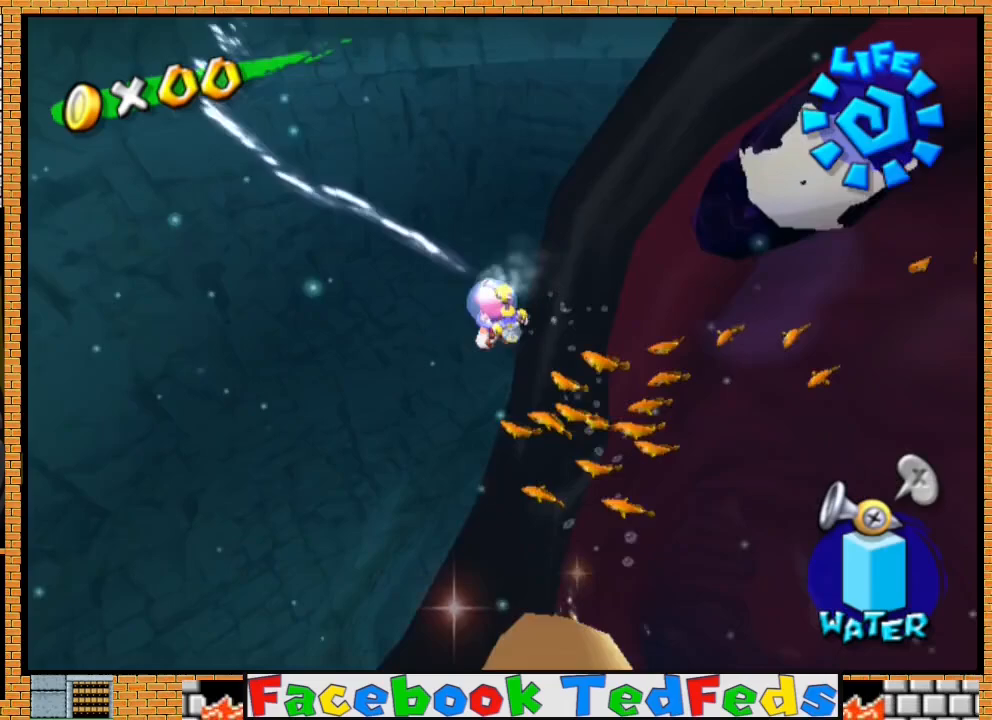
{"dt_ms": 500, "buttons": [], "left_stick": "right", "right_stick": "center", "events": [[100, "R2", "up"], [267, "R2", "down"], [467, "R2", "up"]]}
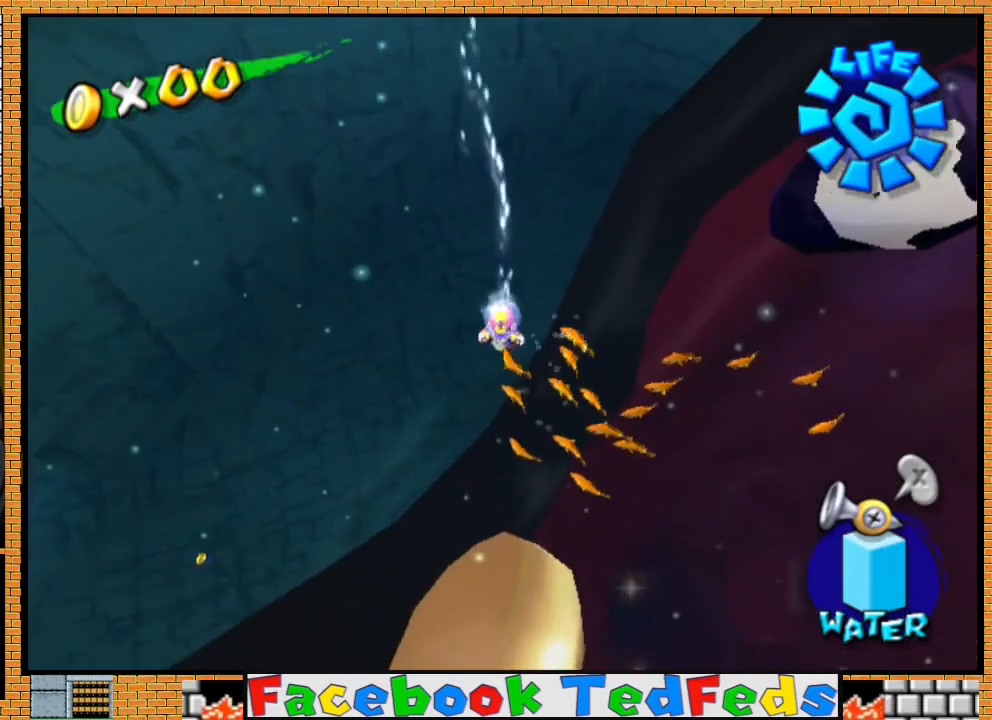
{"dt_ms": 500, "buttons": [], "left_stick": "right", "right_stick": "center", "events": [[300, "Y", "down"], [433, "Y", "up"]]}
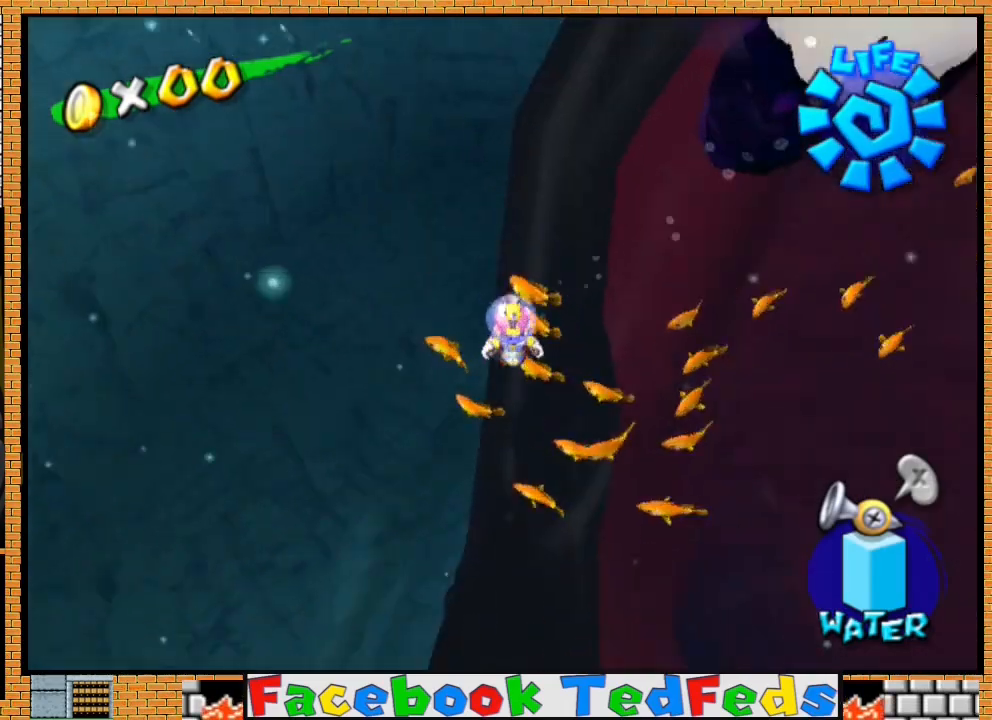
{"dt_ms": 500, "buttons": ["R2"], "left_stick": "left", "right_stick": "center", "events": [[33, "left_stick", "down-right"], [100, "R2", "down"], [333, "left_stick", "left"], [433, "left_stick", "center"], [500, "left_stick", "left"]]}
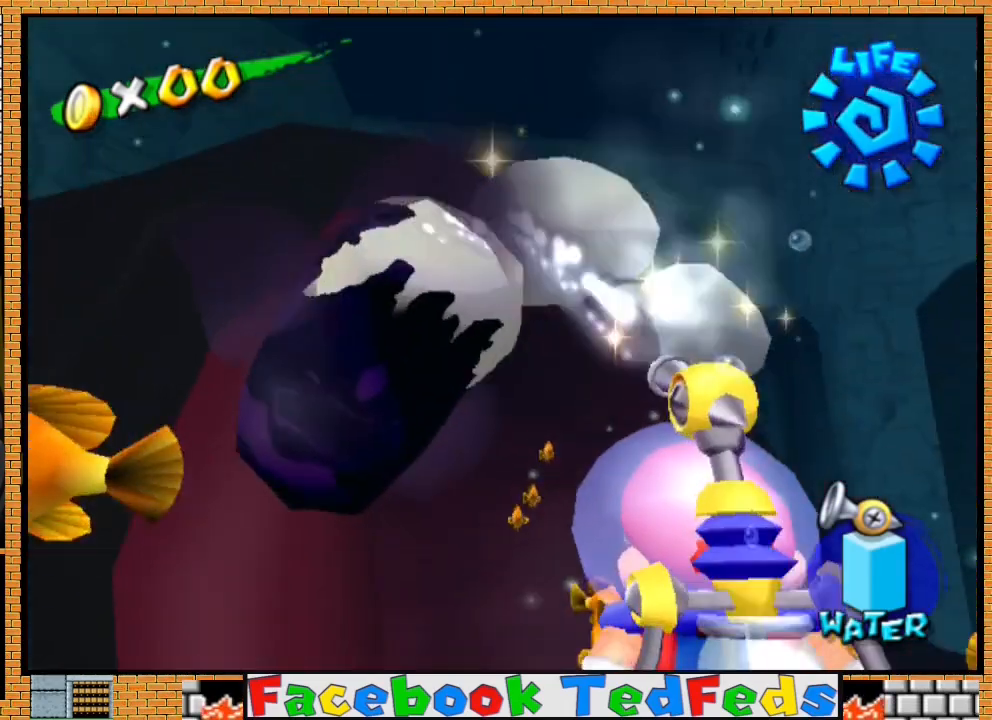
{"dt_ms": 500, "buttons": ["R2"], "left_stick": "down-right", "right_stick": "center", "events": [[233, "left_stick", "up"], [467, "left_stick", "down-right"]]}
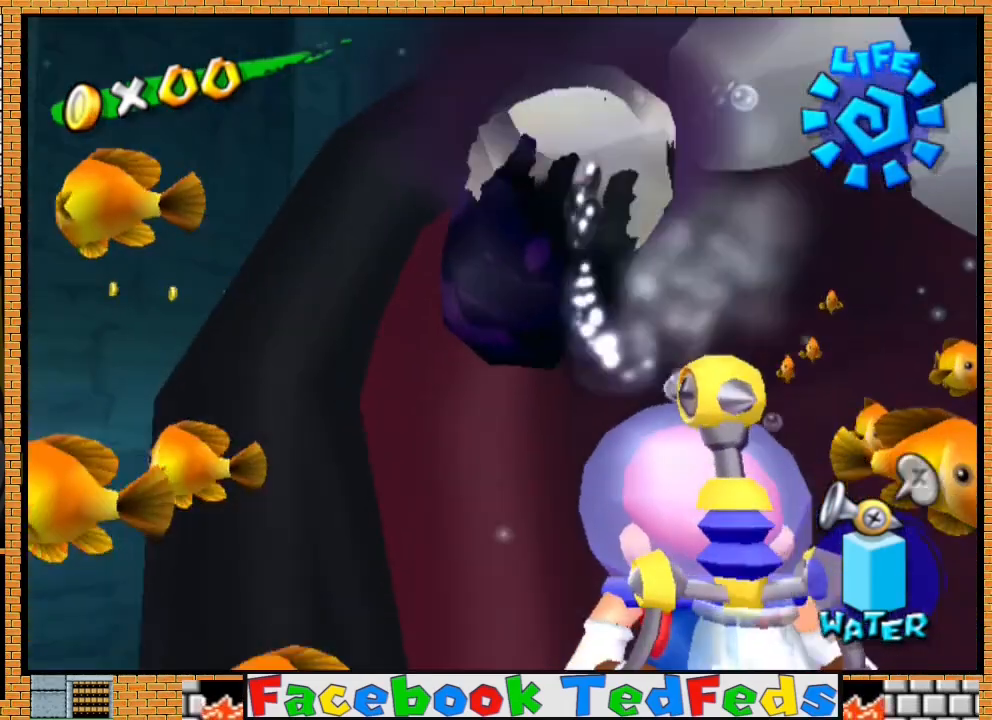
{"dt_ms": 500, "buttons": ["R2"], "left_stick": "up-left", "right_stick": "center", "events": [[100, "left_stick", "left"], [233, "left_stick", "down-right"], [400, "left_stick", "center"], [467, "left_stick", "up-left"]]}
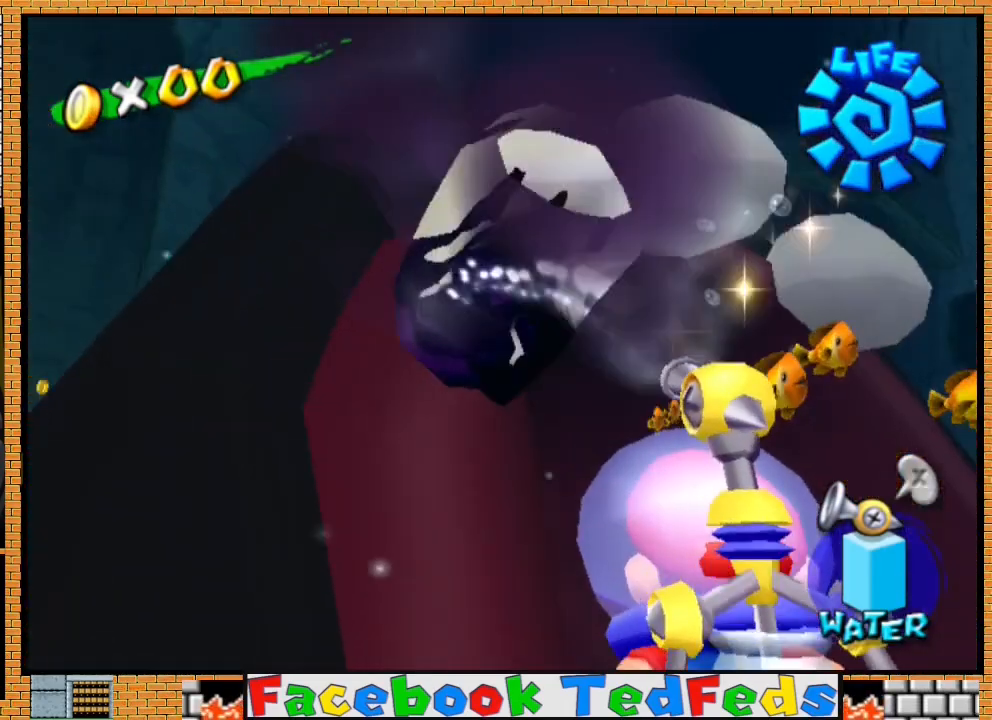
{"dt_ms": 500, "buttons": ["R2"], "left_stick": "down-right", "right_stick": "center", "events": [[200, "left_stick", "down-right"], [367, "left_stick", "left"], [500, "left_stick", "down-right"]]}
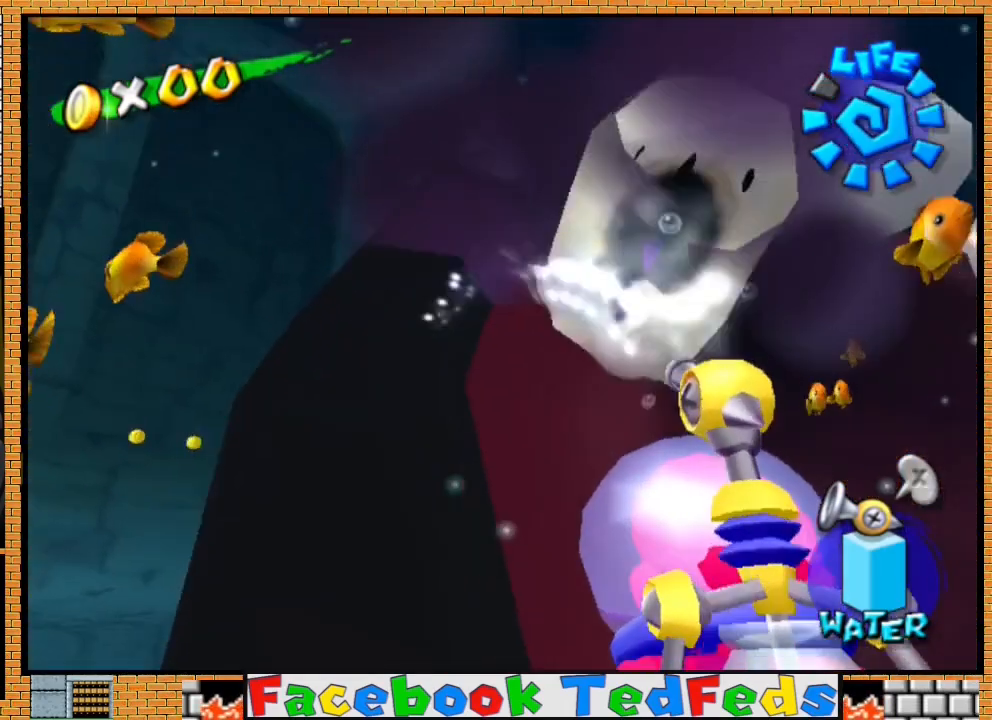
{"dt_ms": 500, "buttons": ["R2"], "left_stick": "up", "right_stick": "center", "events": [[333, "left_stick", "up-left"], [433, "left_stick", "up"]]}
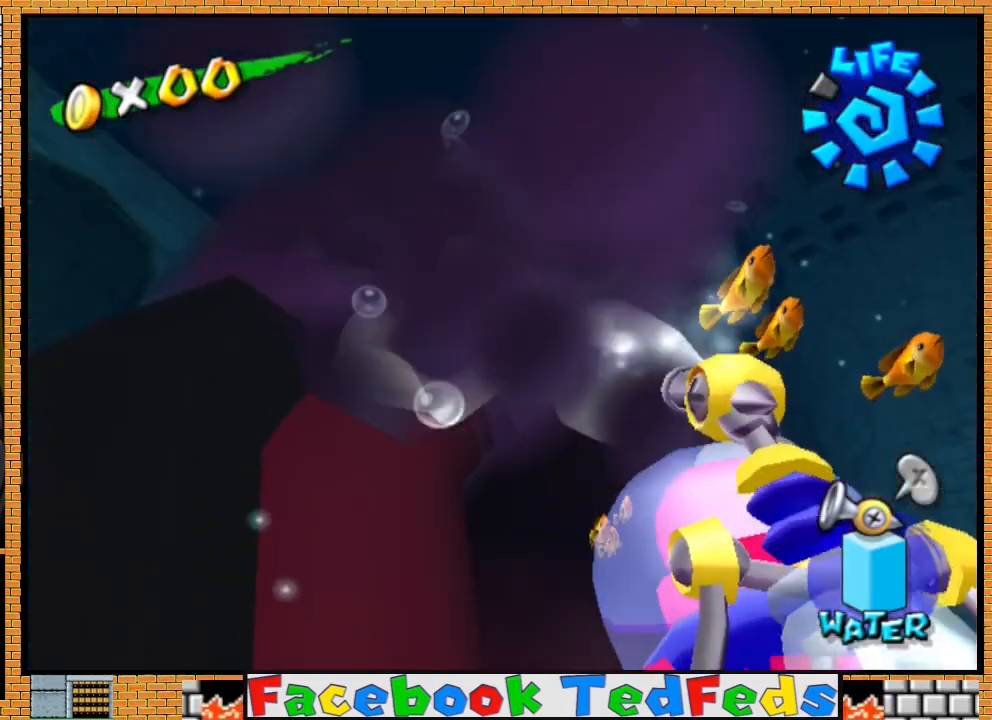
{"dt_ms": 500, "buttons": [], "left_stick": "center", "right_stick": "center", "events": [[100, "left_stick", "down-left"], [233, "left_stick", "center"], [300, "left_stick", "down"], [367, "R2", "up"], [367, "Y", "down"], [367, "left_stick", "down-right"], [467, "left_stick", "center"], [500, "Y", "up"]]}
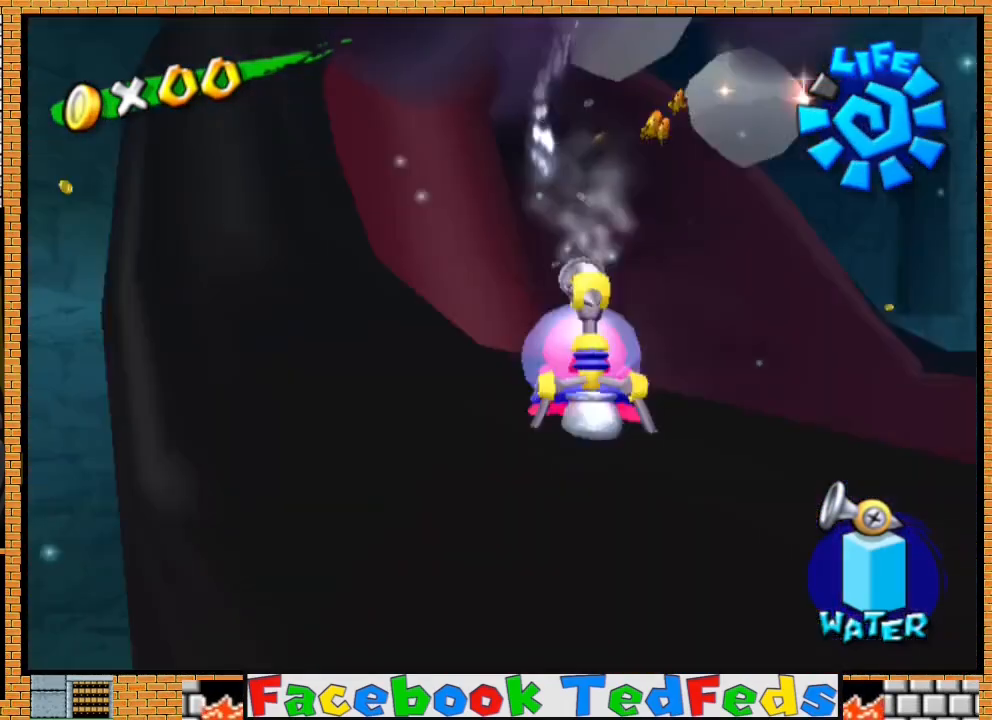
{"dt_ms": 500, "buttons": [], "left_stick": "down-right", "right_stick": "center", "events": [[100, "left_stick", "right"], [333, "left_stick", "down-right"]]}
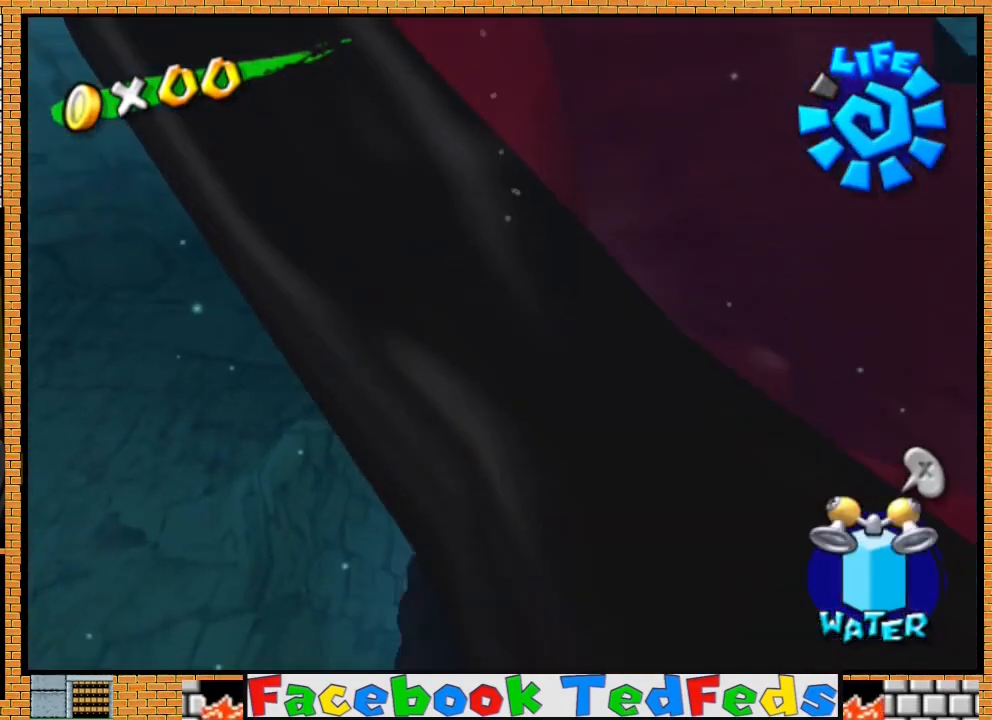
{"dt_ms": 500, "buttons": ["R2"], "left_stick": "down-right", "right_stick": "center", "events": [[33, "R2", "down"]]}
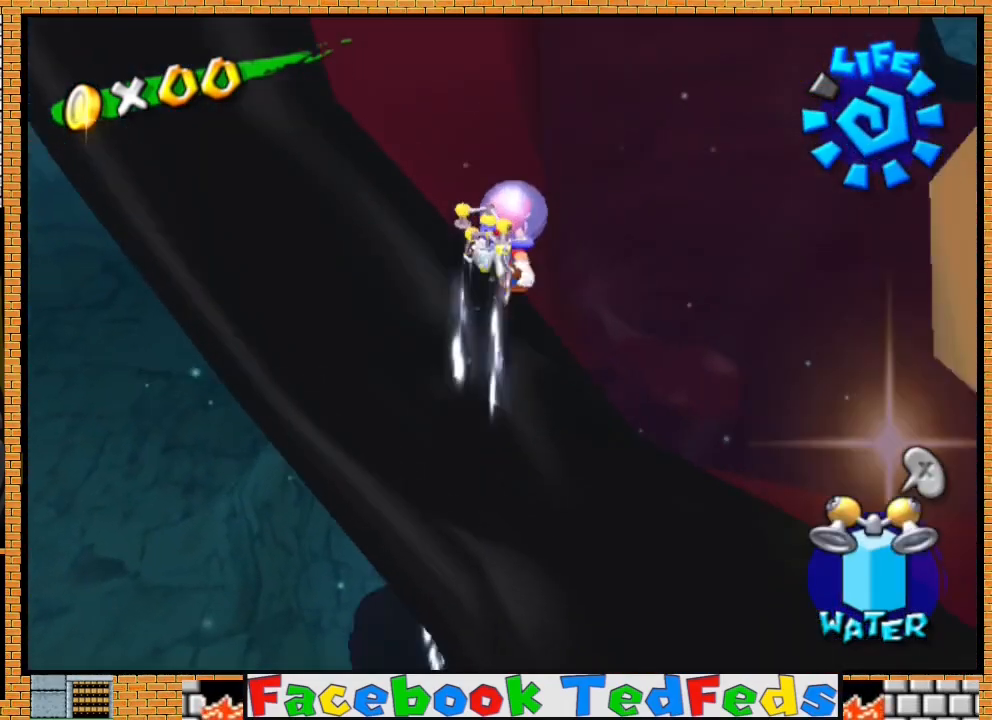
{"dt_ms": 500, "buttons": ["R2"], "left_stick": "up-right", "right_stick": "center", "events": [[67, "left_stick", "right"], [167, "left_stick", "down-right"], [500, "left_stick", "up-right"]]}
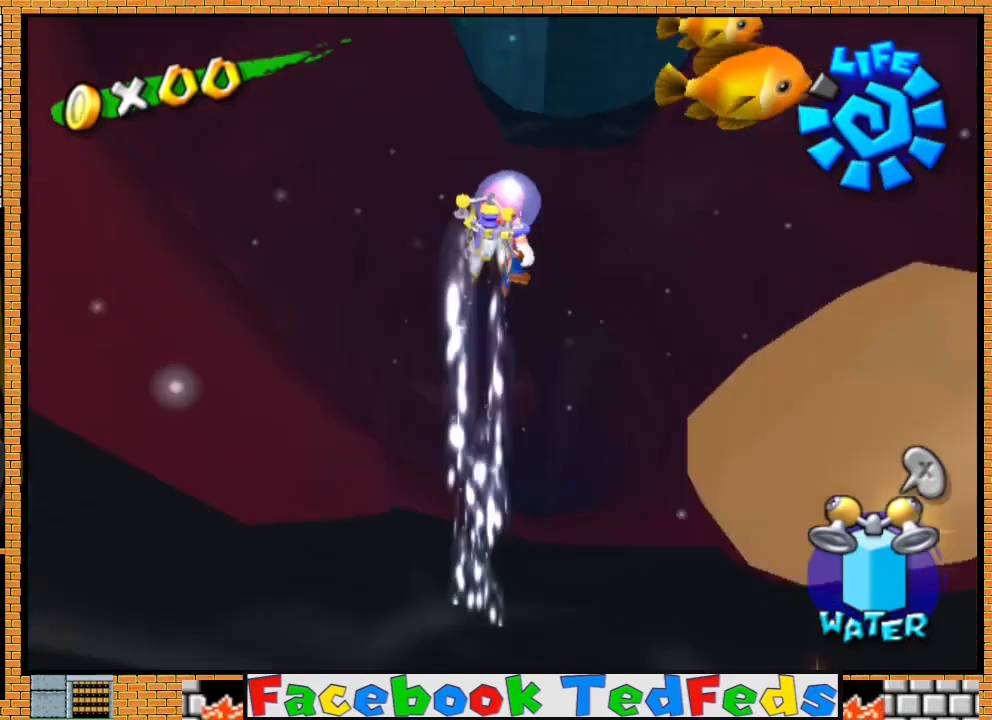
{"dt_ms": 500, "buttons": ["R2"], "left_stick": "up", "right_stick": "center", "events": [[67, "left_stick", "up"]]}
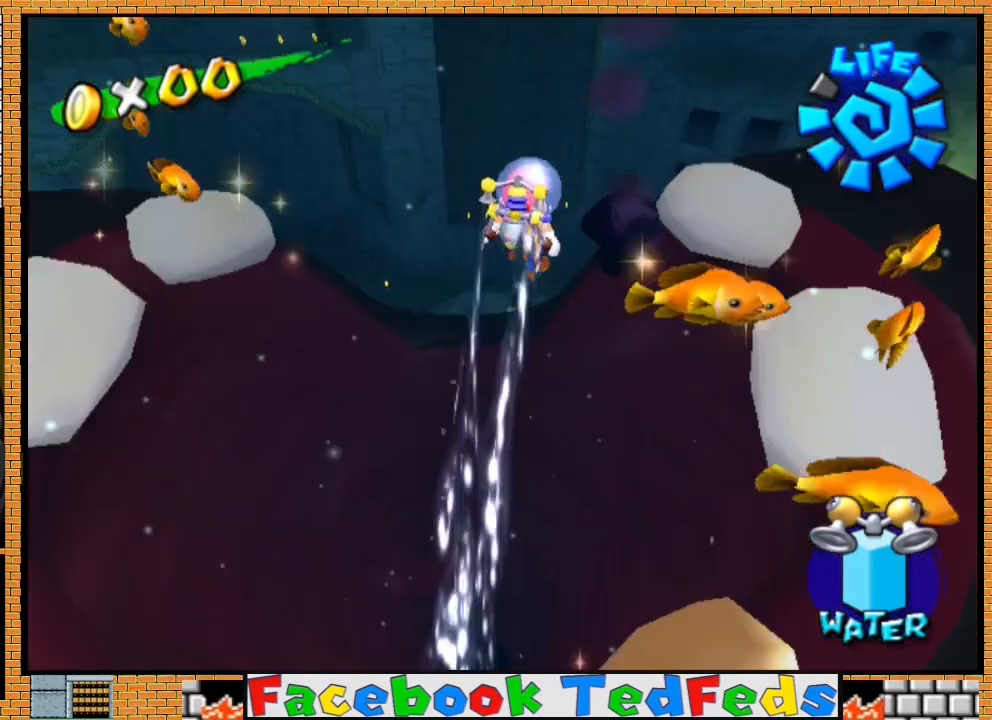
{"dt_ms": 500, "buttons": [], "left_stick": "right", "right_stick": "center", "events": [[33, "left_stick", "up-right"], [200, "R2", "up"], [267, "left_stick", "up"], [400, "left_stick", "right"]]}
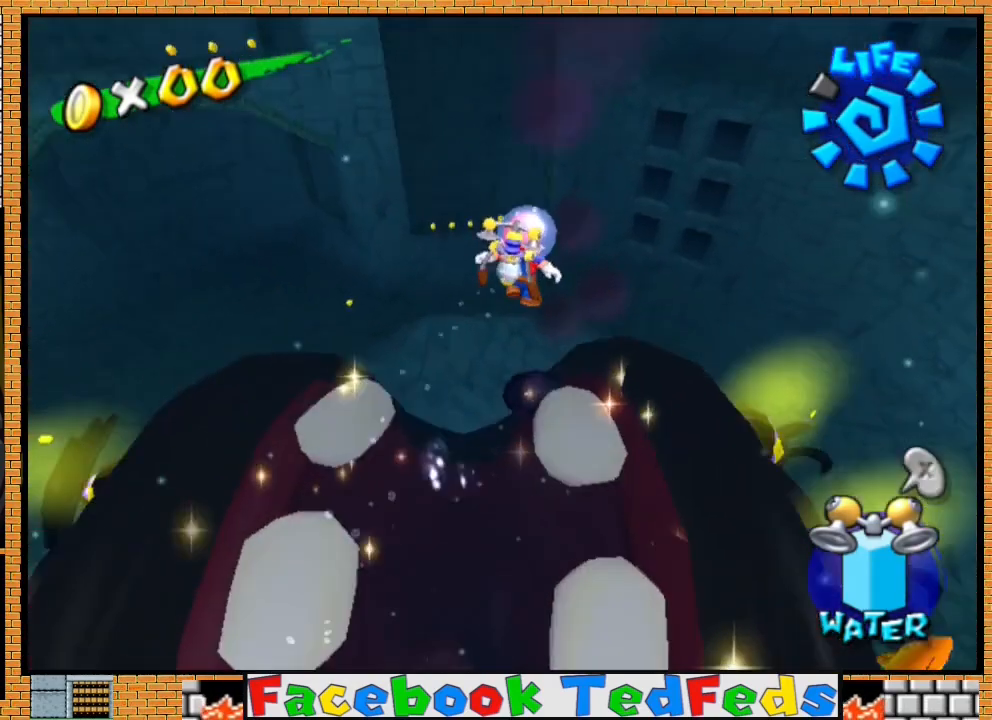
{"dt_ms": 1000, "buttons": [], "left_stick": "left", "right_stick": "center"}
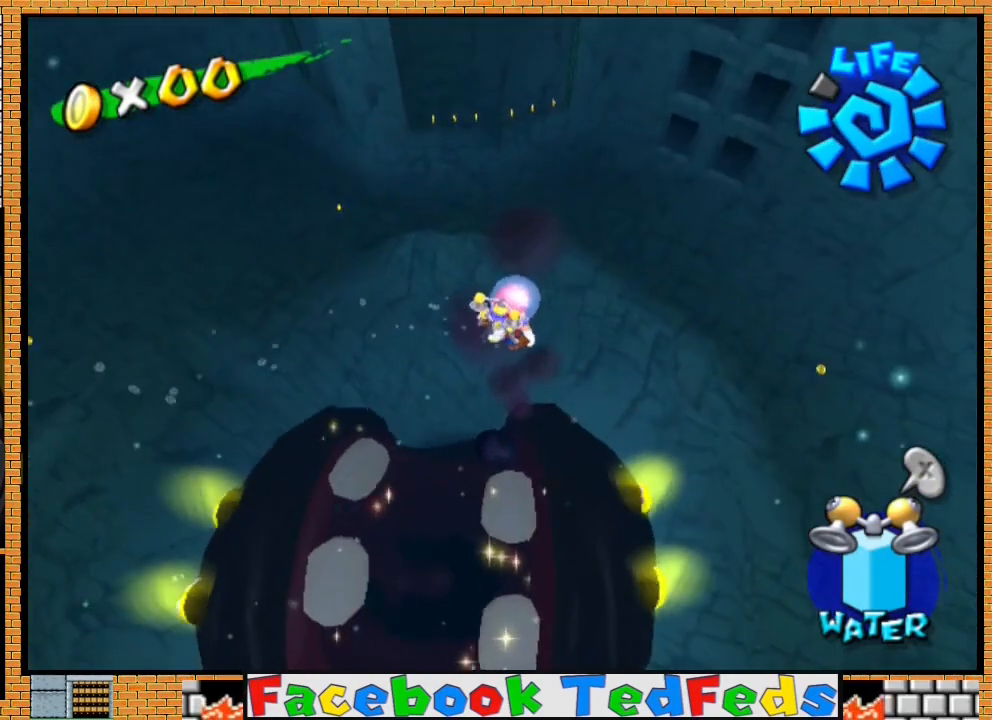
{"dt_ms": 500, "buttons": [], "left_stick": "down-left", "right_stick": "center", "events": [[167, "left_stick", "down-left"]]}
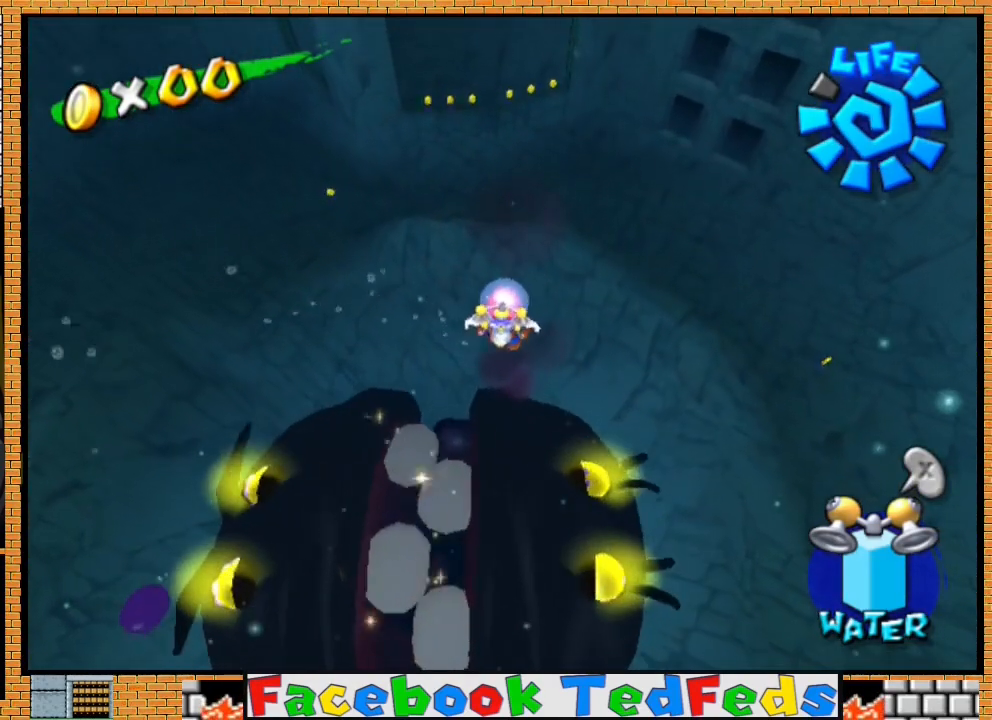
{"dt_ms": 500, "buttons": [], "left_stick": "down-left", "right_stick": "center", "events": []}
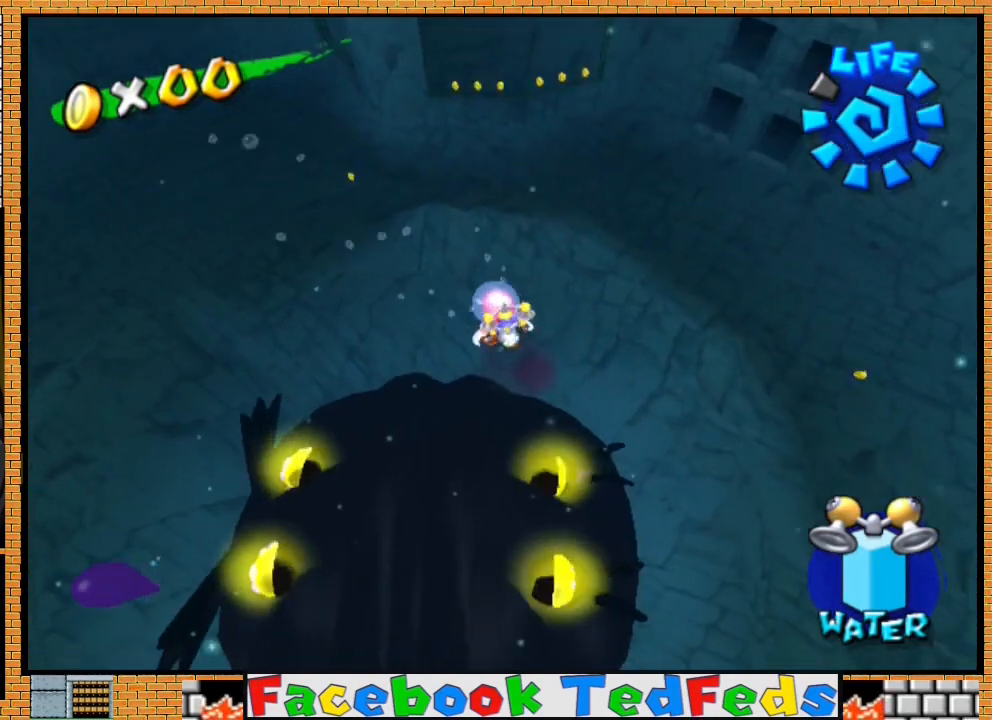
{"dt_ms": 500, "buttons": [], "left_stick": "center", "right_stick": "center", "events": [[167, "left_stick", "down"], [400, "left_stick", "center"]]}
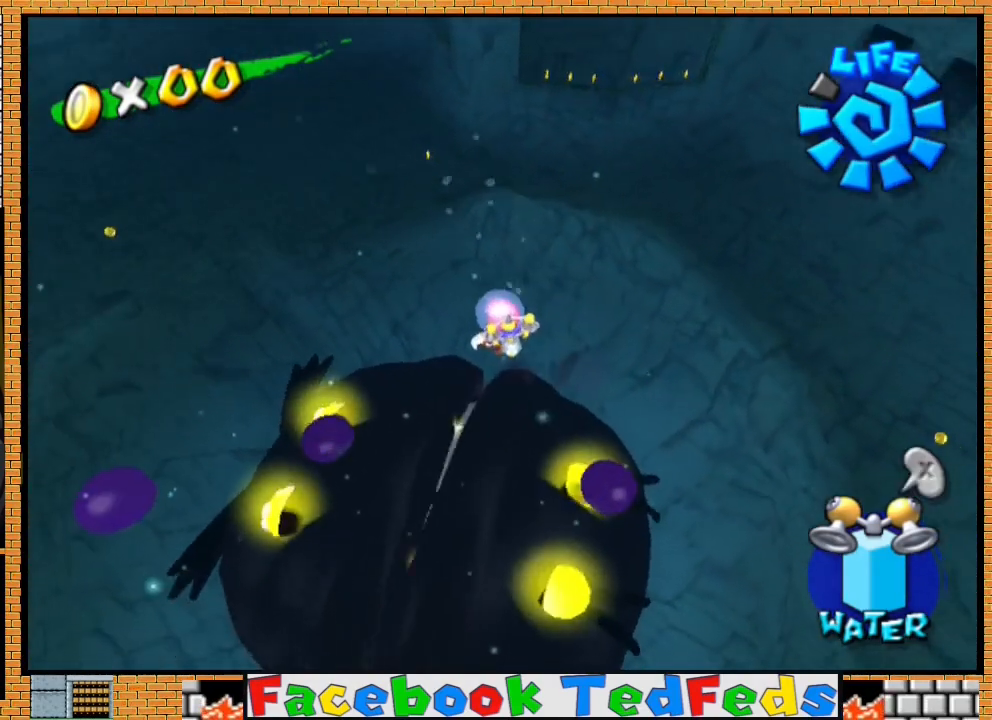
{"dt_ms": 500, "buttons": [], "left_stick": "center", "right_stick": "center", "events": []}
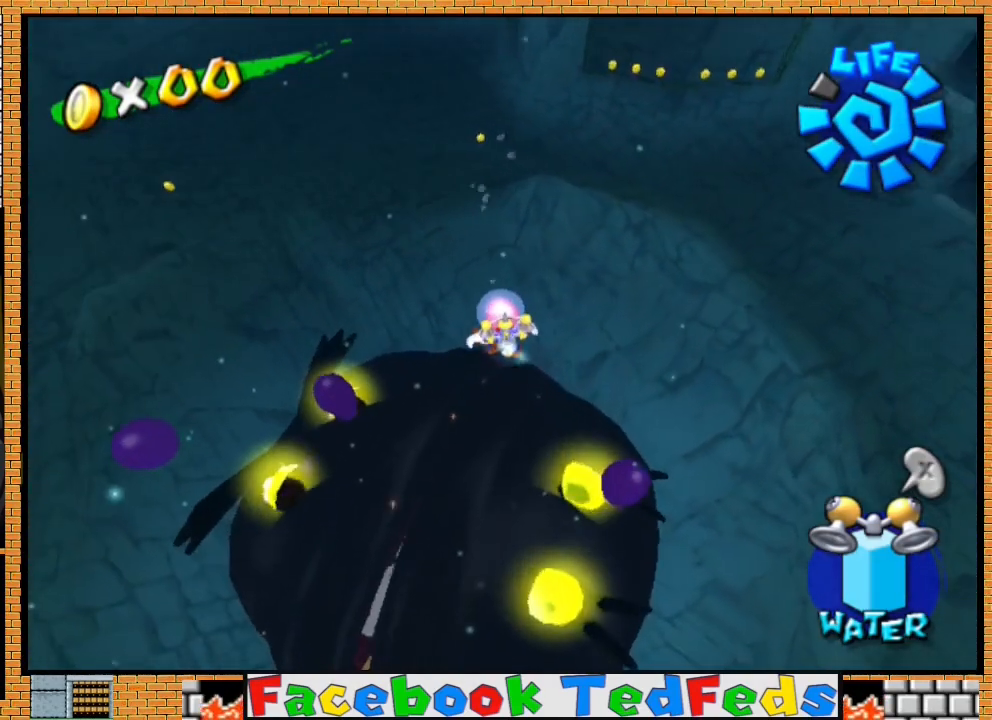
{"dt_ms": 500, "buttons": [], "left_stick": "center", "right_stick": "center", "events": []}
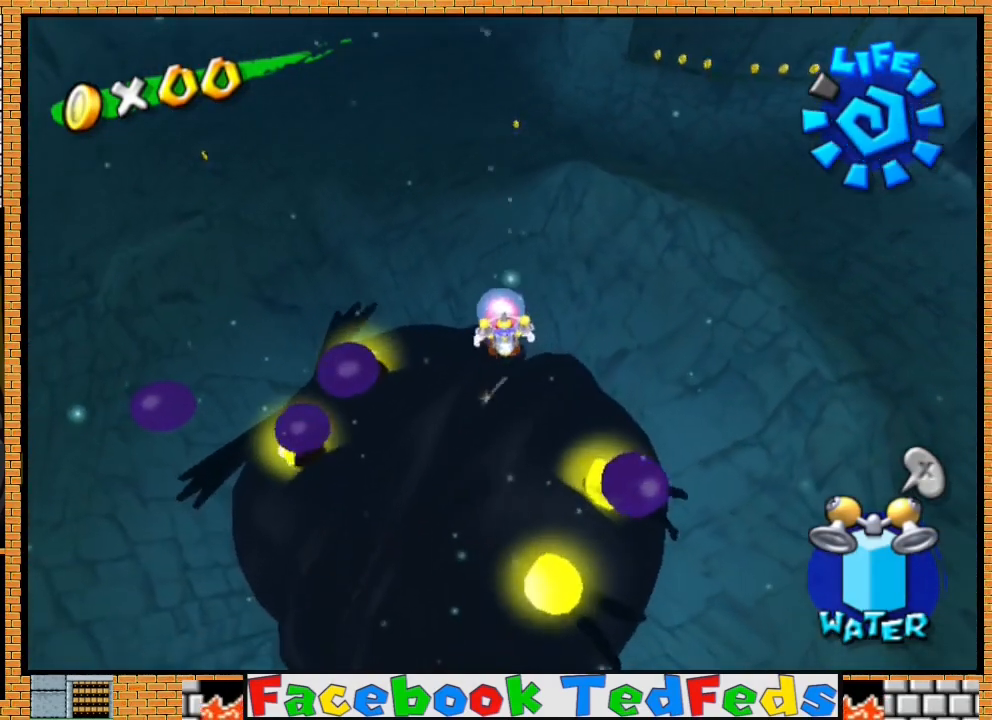
{"dt_ms": 500, "buttons": [], "left_stick": "left", "right_stick": "center", "events": [[300, "left_stick", "left"]]}
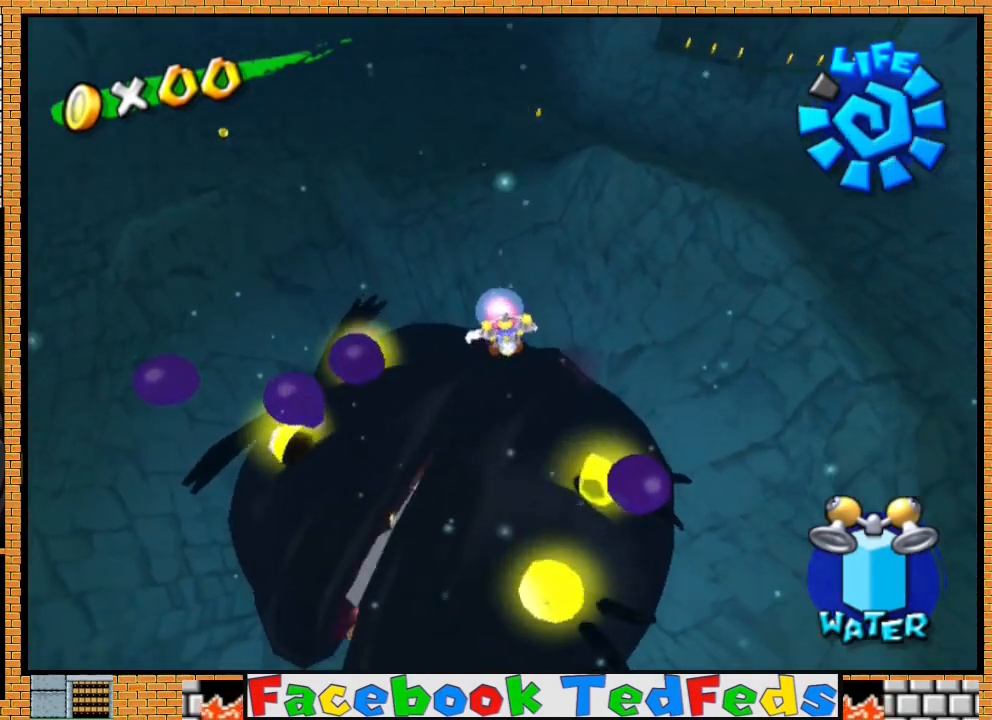
{"dt_ms": 500, "buttons": [], "left_stick": "left", "right_stick": "center", "events": [[67, "left_stick", "center"], [500, "left_stick", "left"]]}
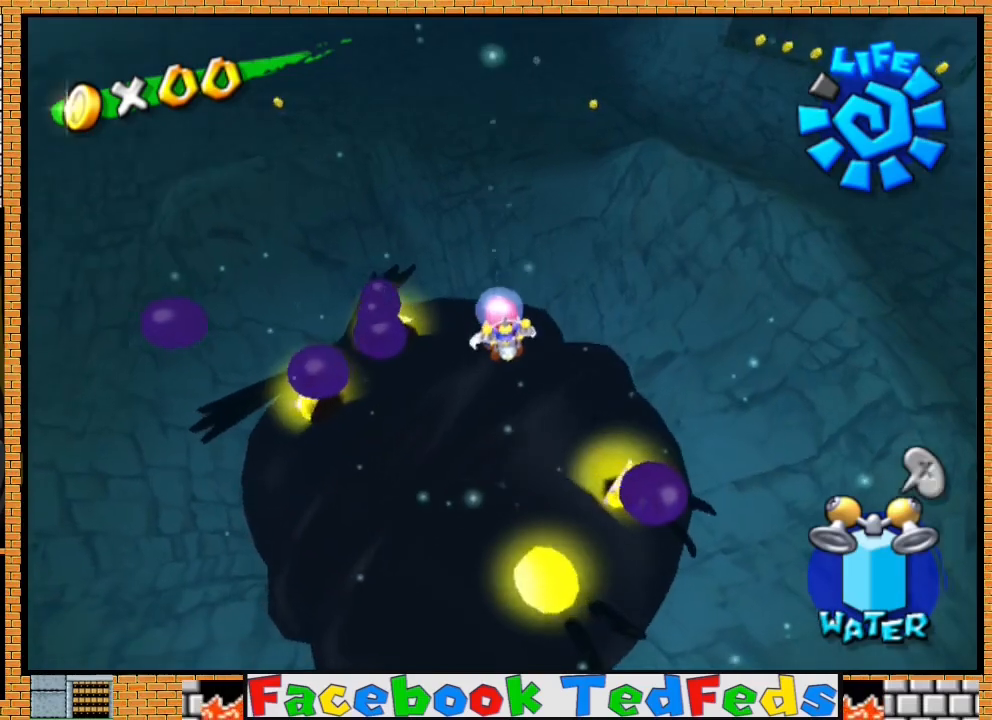
{"dt_ms": 500, "buttons": [], "left_stick": "center", "right_stick": "center", "events": [[200, "R2", "down"], [367, "left_stick", "center"], [467, "R2", "up"]]}
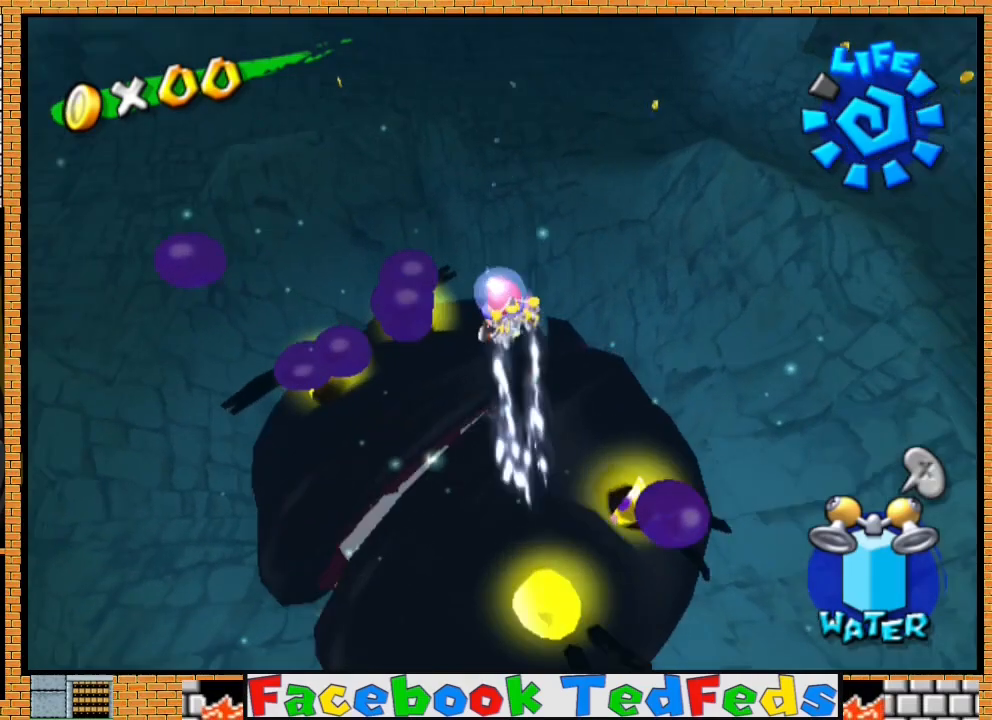
{"dt_ms": 500, "buttons": ["R2"], "left_stick": "center", "right_stick": "center", "events": [[400, "R2", "down"]]}
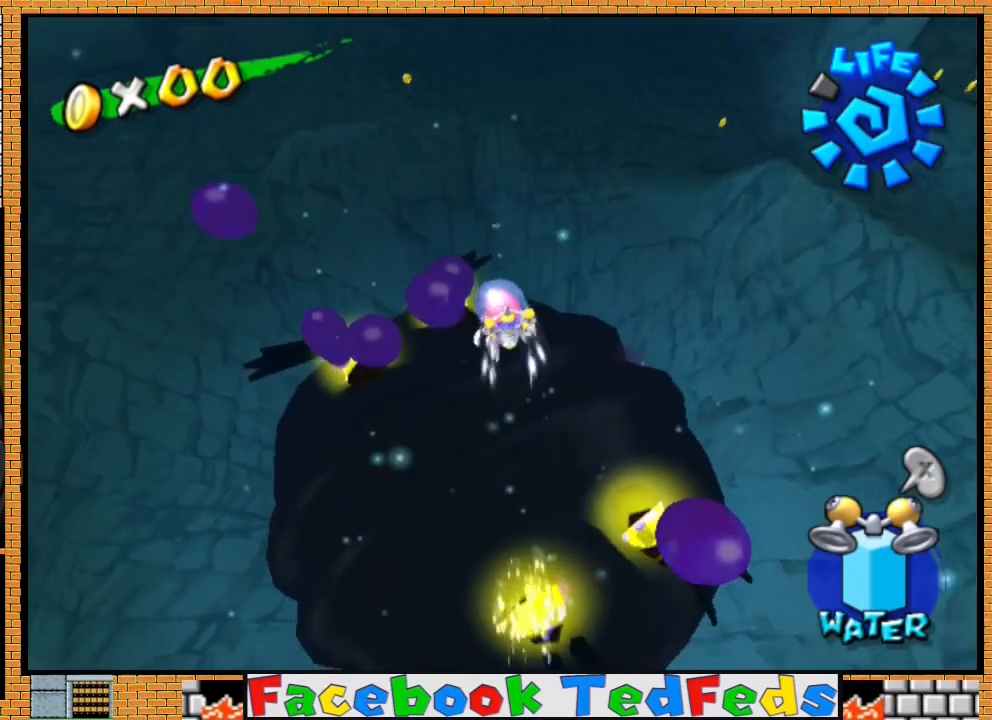
{"dt_ms": 500, "buttons": [], "left_stick": "down", "right_stick": "center", "events": [[133, "left_stick", "down"], [167, "R2", "up"]]}